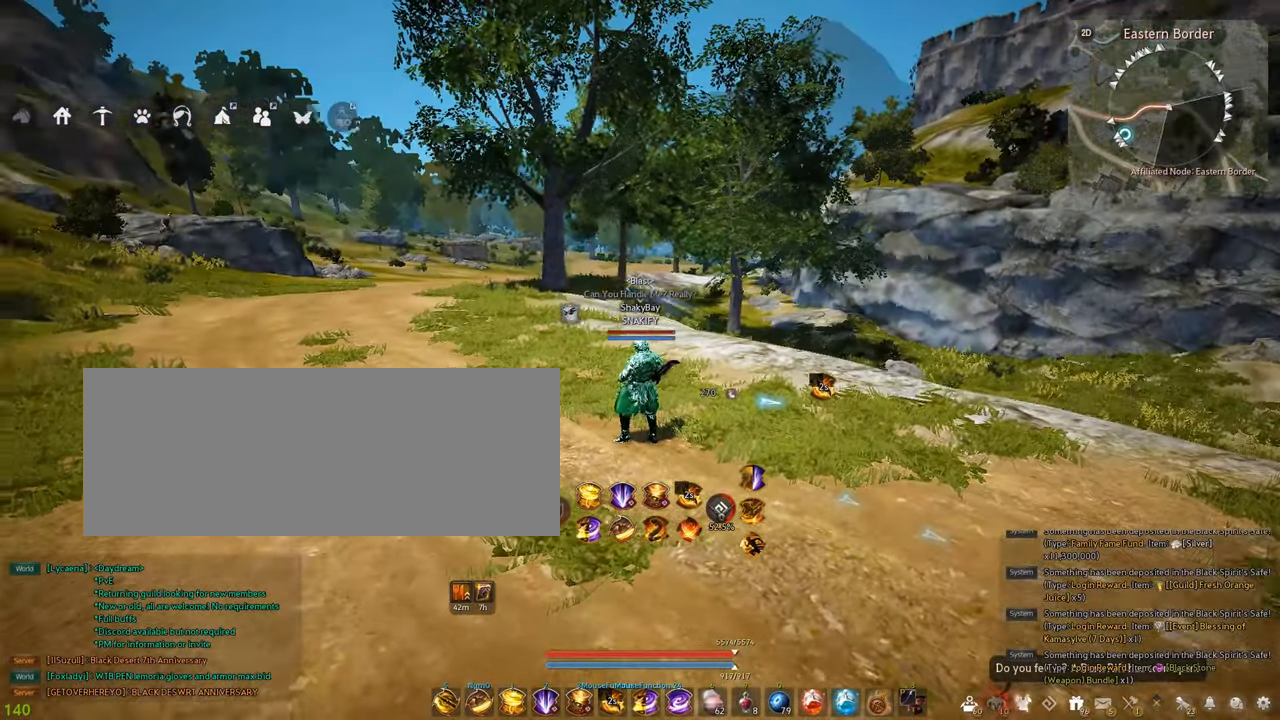
Gameplay with keyboard and mouse; each line is a JSON object with the keys and mouse buttons held at the frame after it. "events" lists presses ("down") and releases ("up") of "a", "c", "d", "e", "f", "q", "s", "shift", "space", "tab", "w", "x", "z", "mouse_left" and "mouse_right" between this image and that frame as [ms after this image, input, new state], when the widget could be followed in between. "mouse_left", "mouse_right" = the "left", "right" buttons of the "mouse" list. No other keys are recorded. Mouse movement is not recorded.
{"keys": ["d", "w"], "mouse": [], "events": [[400, "d", "down"], [467, "w", "down"]]}
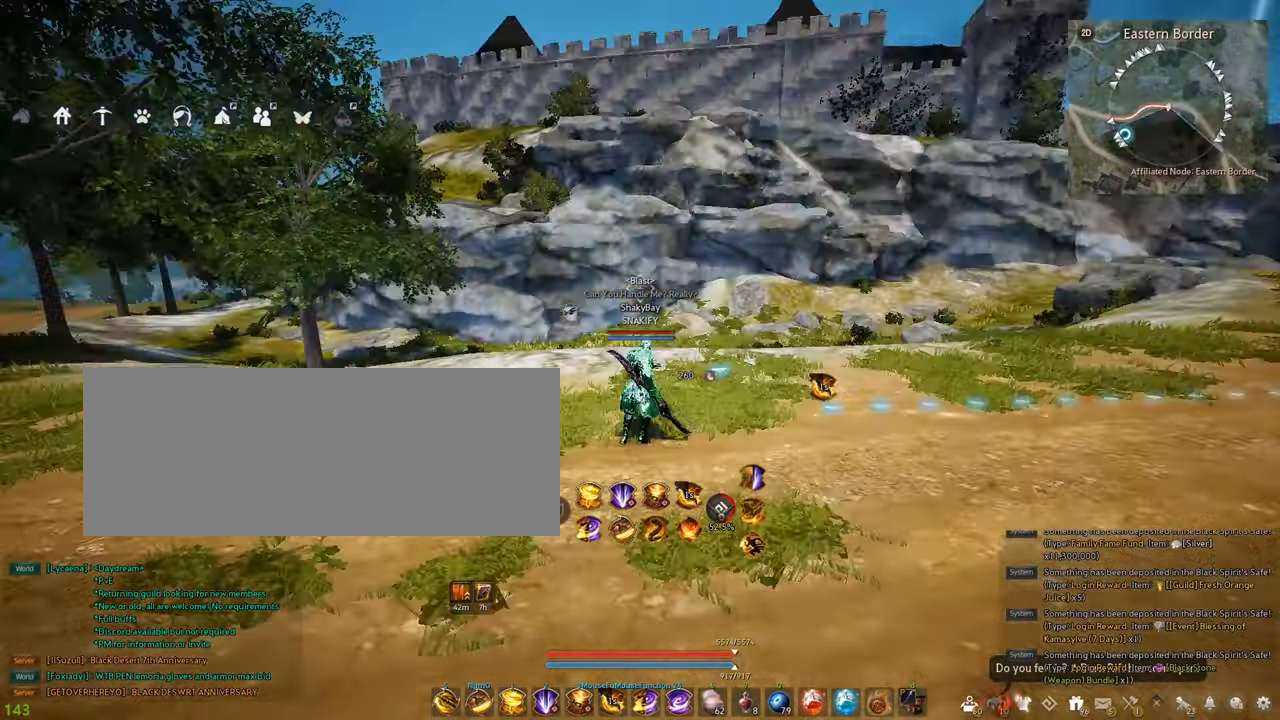
{"keys": ["d", "w"], "mouse": [], "events": []}
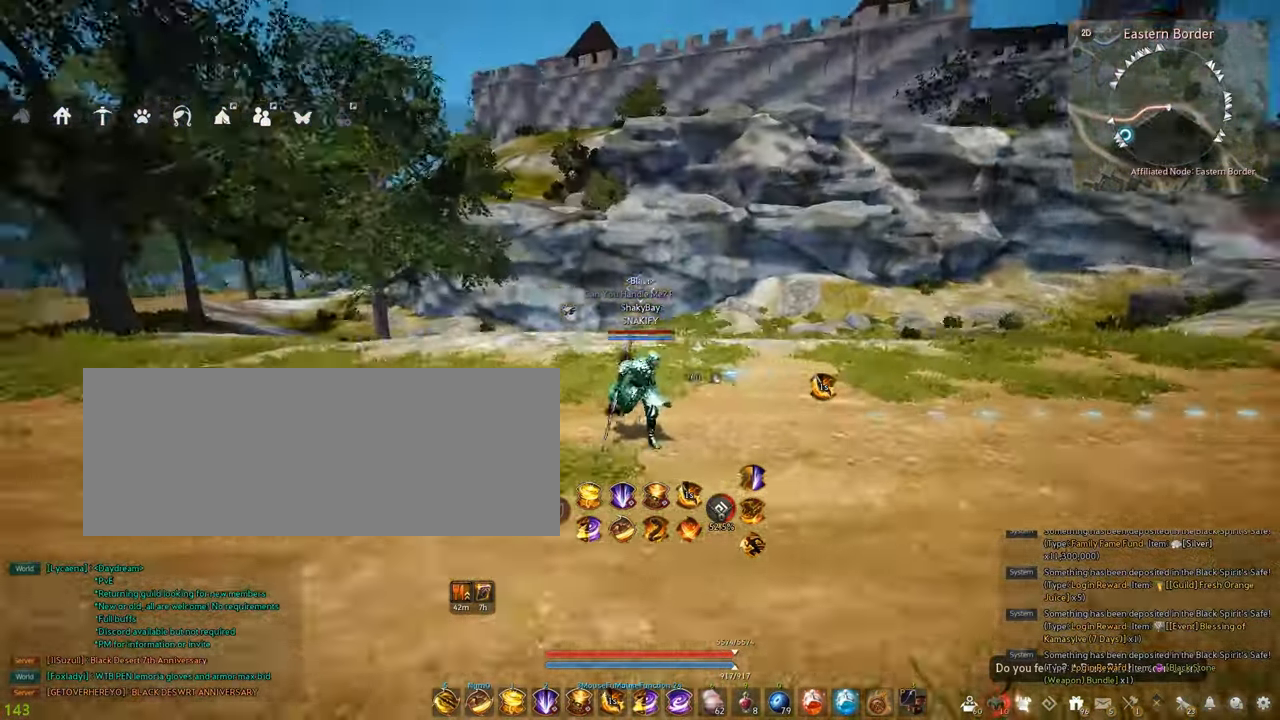
{"keys": ["w"], "mouse": [], "events": [[400, "d", "up"]]}
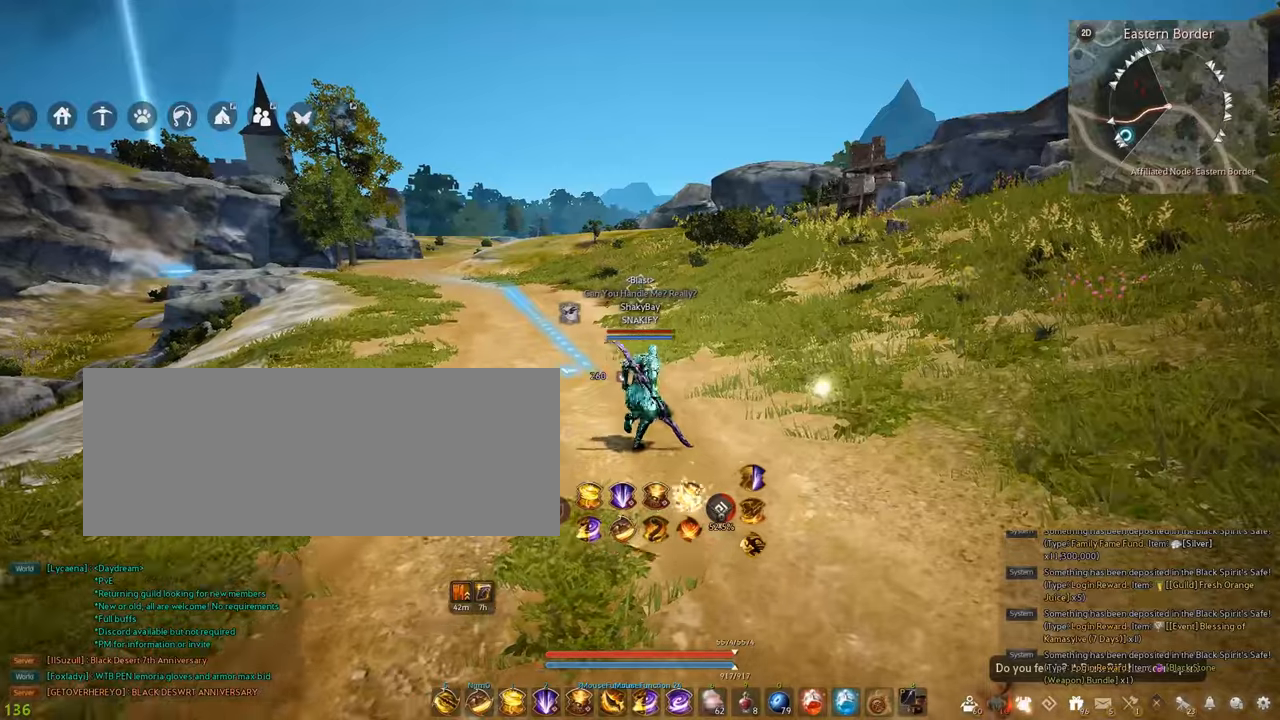
{"keys": ["w"], "mouse": [], "events": []}
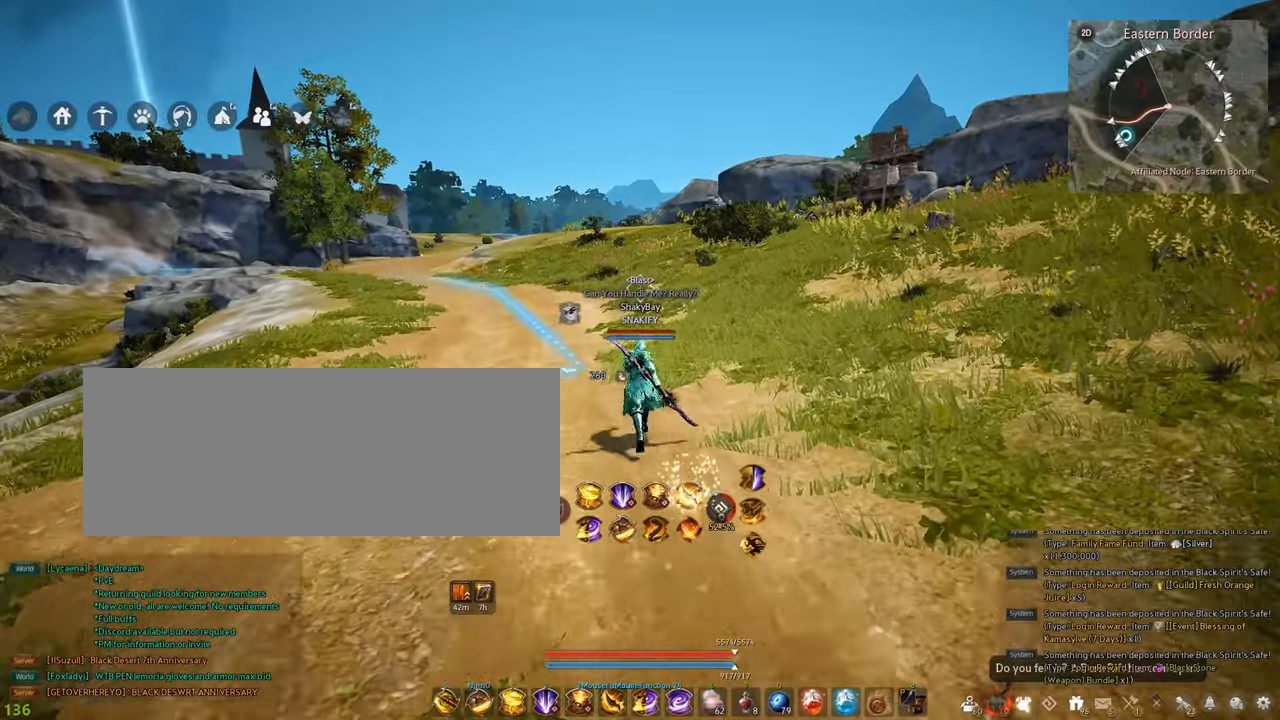
{"keys": ["d", "w"], "mouse": [], "events": [[217, "d", "down"]]}
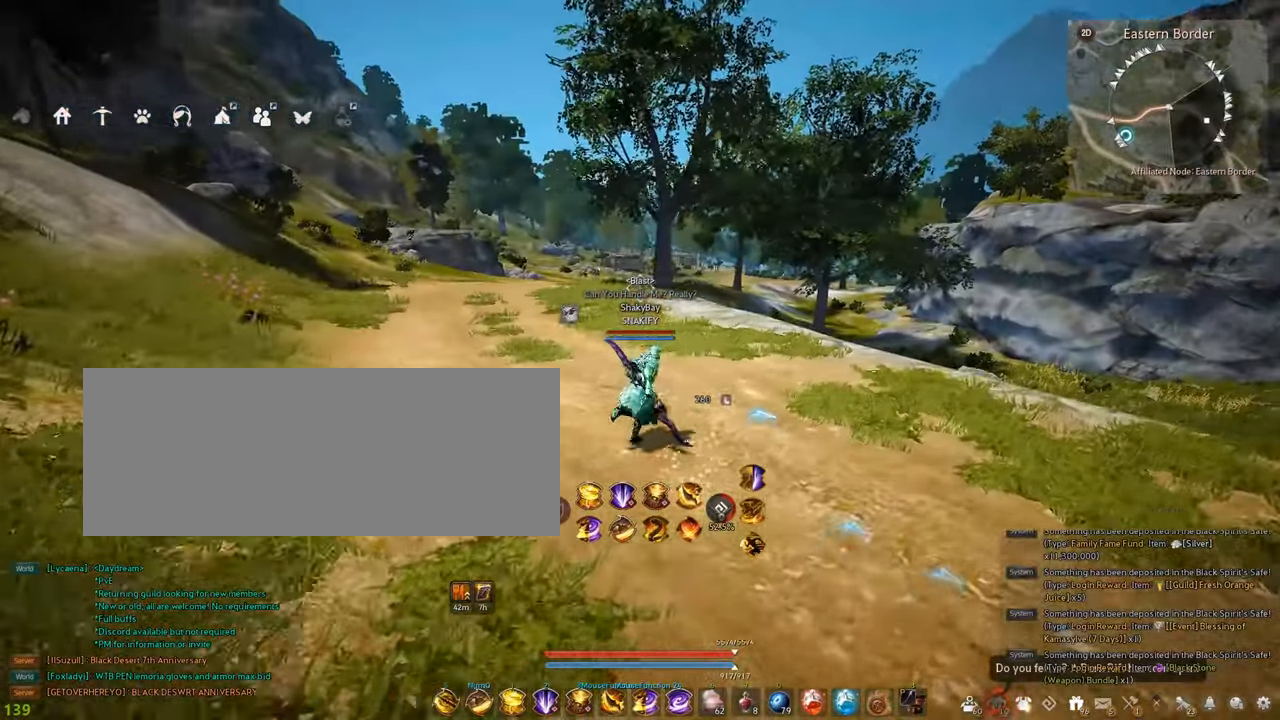
{"keys": [], "mouse": [], "events": [[384, "d", "up"], [484, "w", "up"]]}